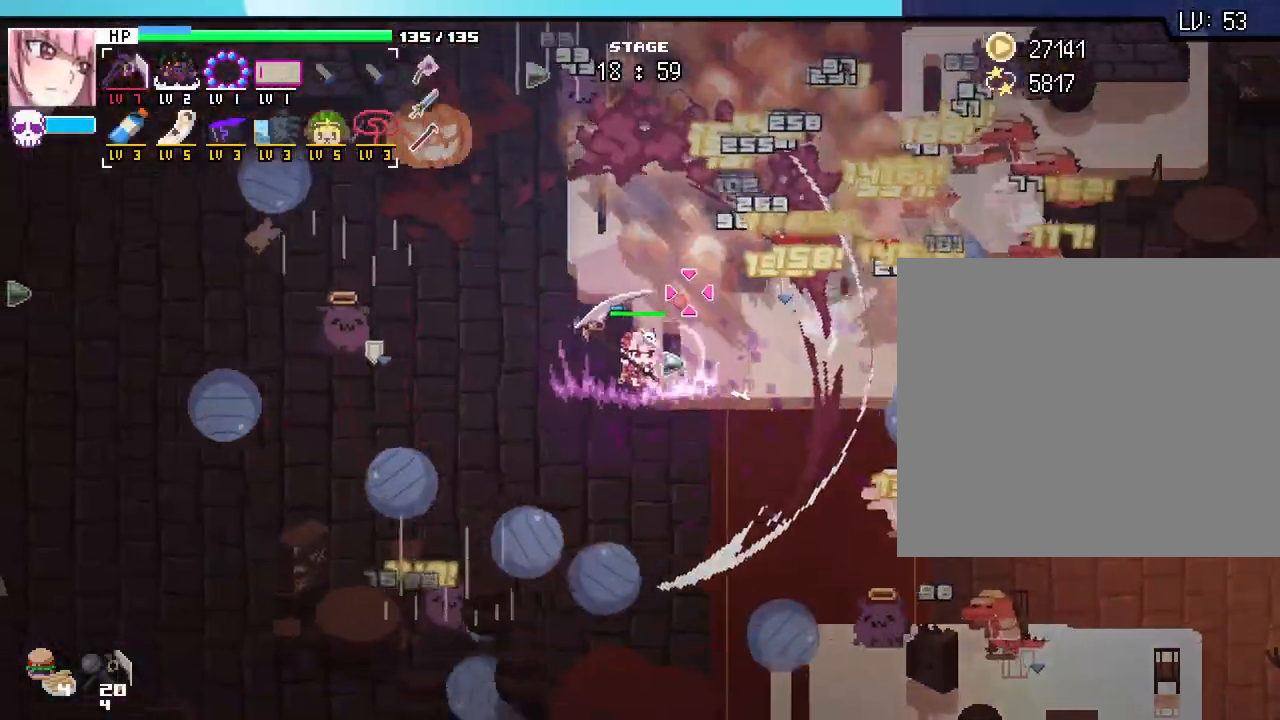
Gameplay with keyboard and mouse; each line is a JSON object with the keys and mouse buttons held at the frame after it. "events" lists presses ("down") and releases ("up") of ".", "/", "0", "1", "2", "3", "4", "5", "6", "7", "8", "9", "a", "alt_l", "alt_r", "b", "backslash", "backspace", "c", "caps_lock", "comma", "ctrl_l", "ctrl_r", "d", "e", "equals", "escape", "f", "f1", "f10", "f11", "f12", "f2", "f3", "f4", "f5", "f6", "f7", "f8", "f9", "g", "h", "i", "j", "k", "l", "lbracket", "m", "minus", "n", "o", "p", "q", "quote", "r", "rbracket", "return", "s", "semicolon", "shift_l", "shift_r", "space", "super_l", "super_r", "t", "tab", "tilde", "u", "v", "w", "x", "y", "z", "mouse_left", "mouse_wheel", "mouse_right", "mouse_mb4" and "mouse_mb5" between this image and that frame as [ms after this image, input, new state], when the widget could be followed in between. "mouse_left", "mouse_wheel", "mouse_right", "mouse_mb4", "mouse_mb5" = the "left", "wheel", "right", "mb4", "mb5" buttons of the "mouse" list. No other keys are recorded. "wheel" means that the mouse wheel is clicked or scrolled. Not read: mouse_move.
{"keys": ["a"], "mouse": [], "events": [[483, "w", "up"]]}
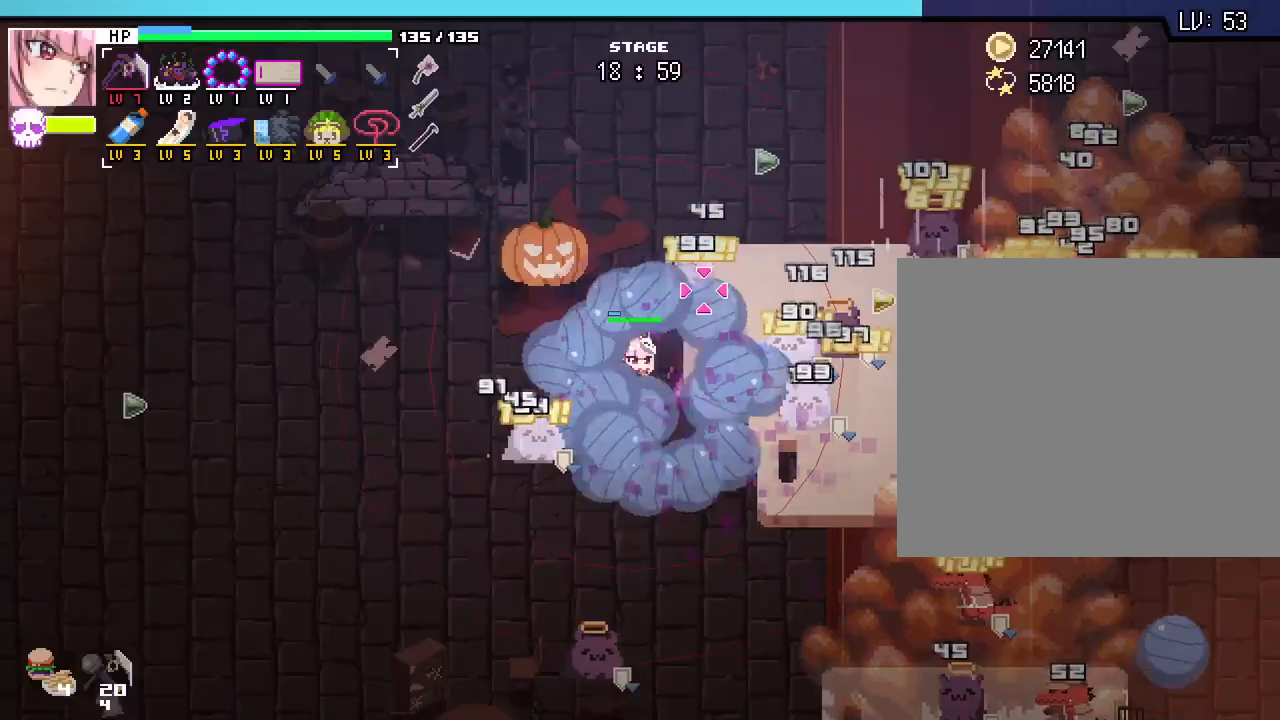
{"keys": ["a"], "mouse": [], "events": []}
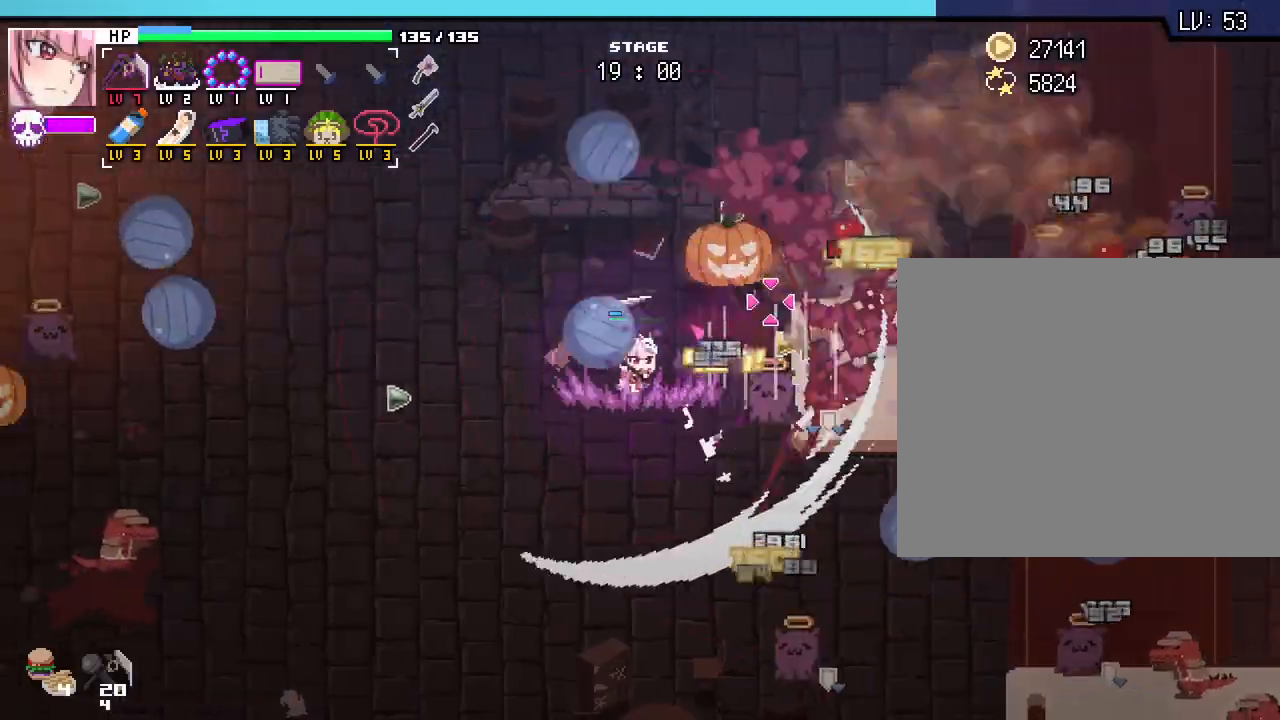
{"keys": ["a", "w"], "mouse": [], "events": [[150, "w", "down"]]}
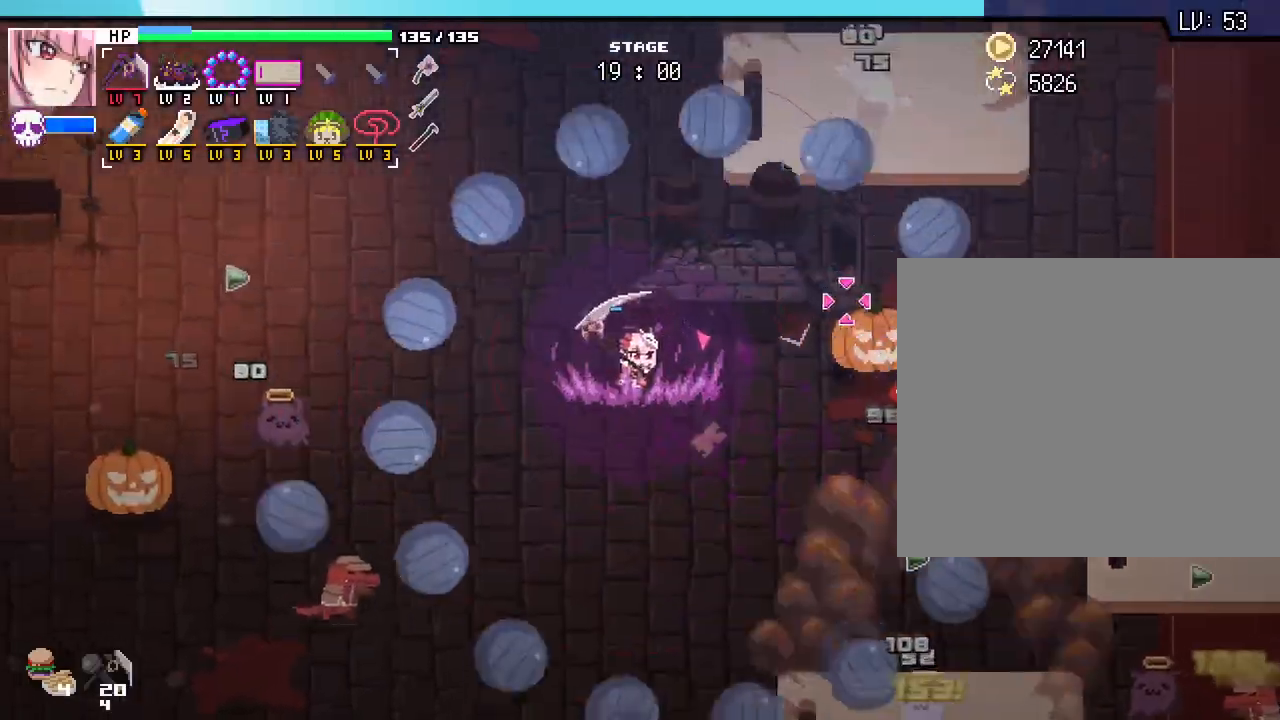
{"keys": ["w"], "mouse": [], "events": [[317, "a", "up"]]}
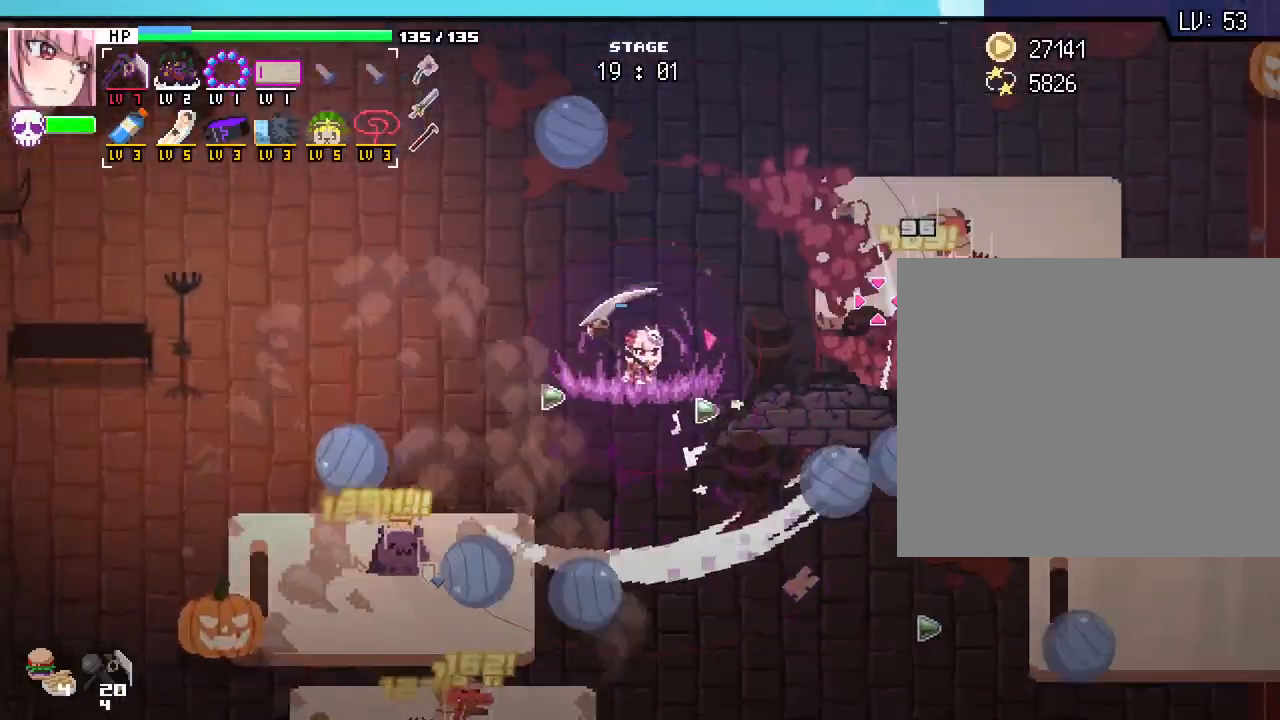
{"keys": ["d", "w"], "mouse": [], "events": [[67, "d", "down"]]}
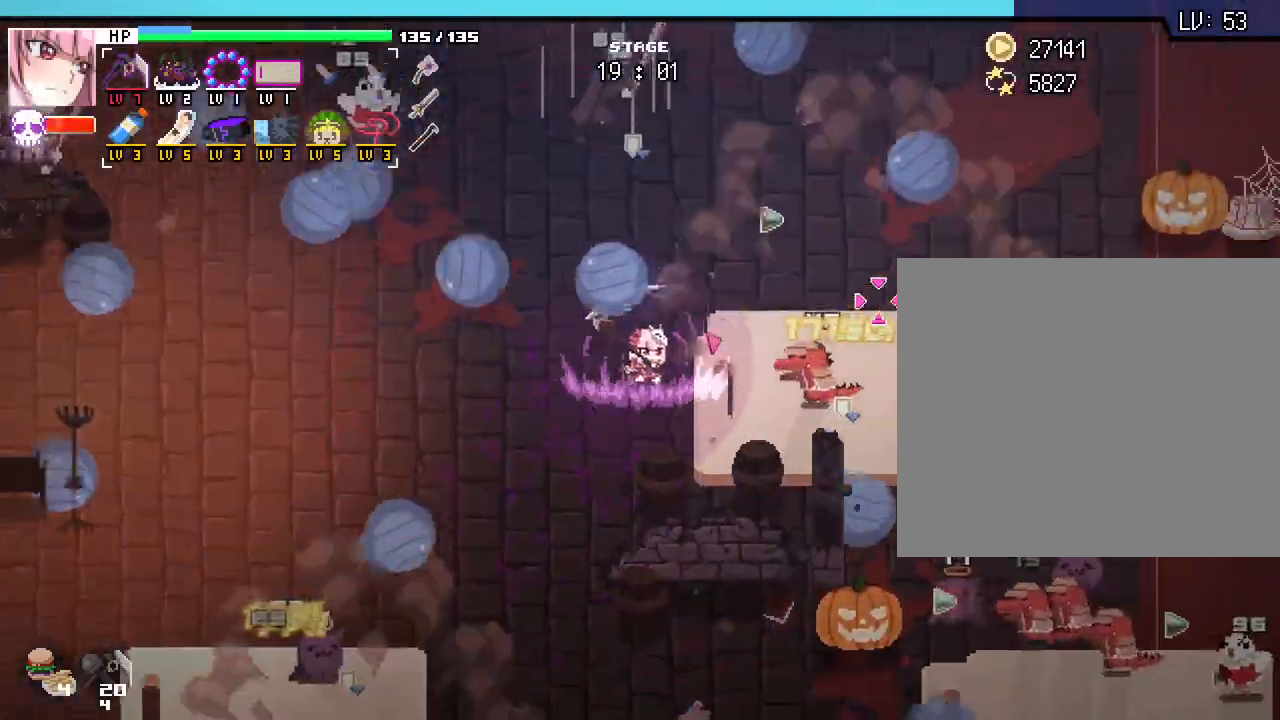
{"keys": ["d", "w"], "mouse": [], "events": []}
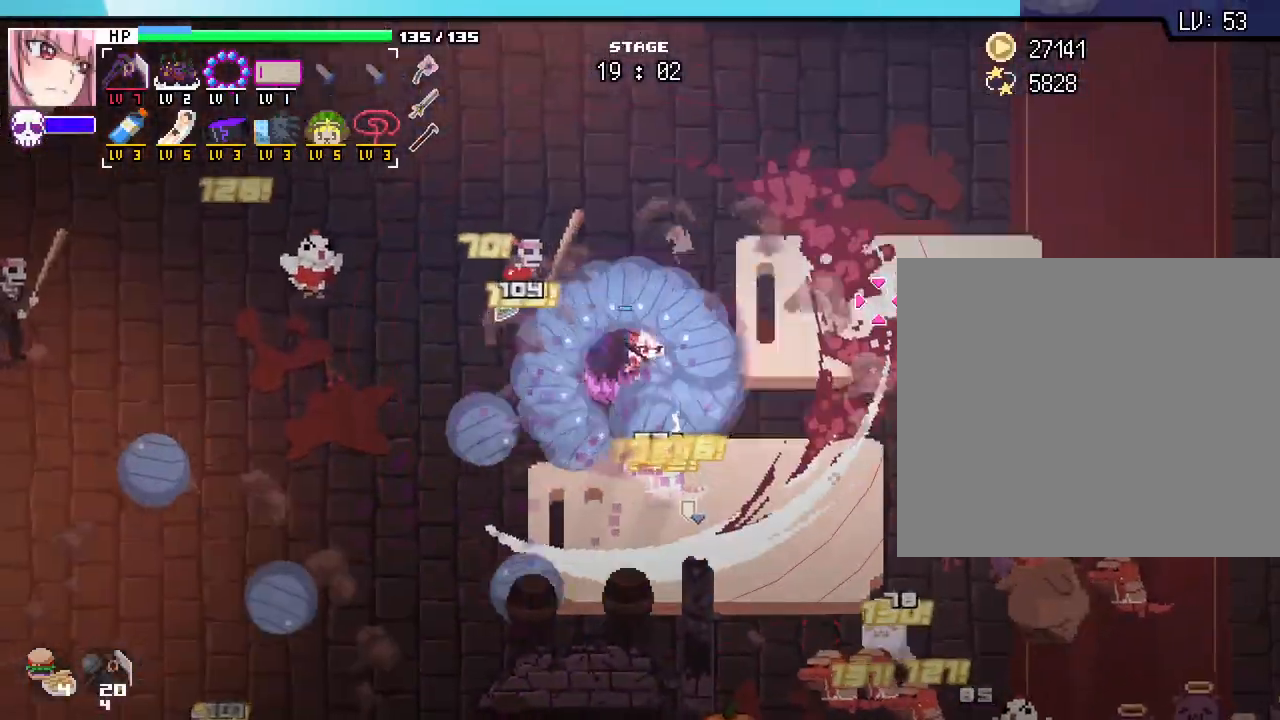
{"keys": ["d", "w"], "mouse": [], "events": []}
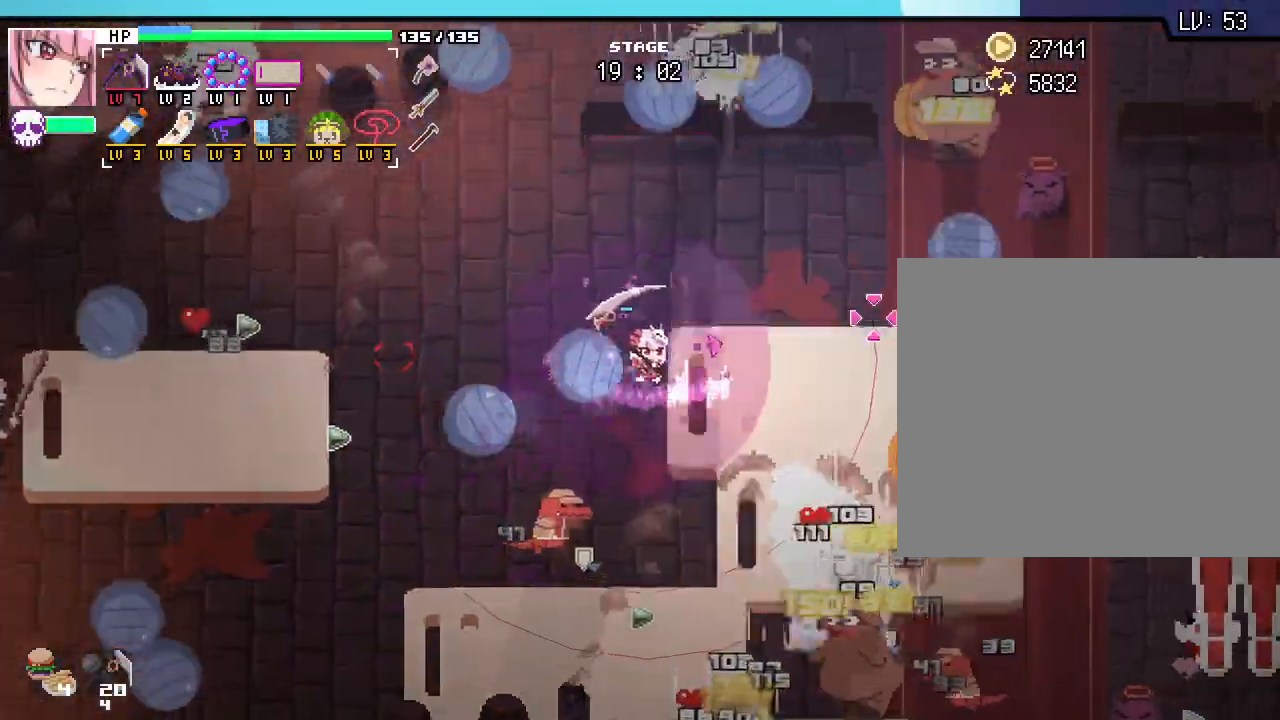
{"keys": ["d"], "mouse": [], "events": [[233, "w", "up"]]}
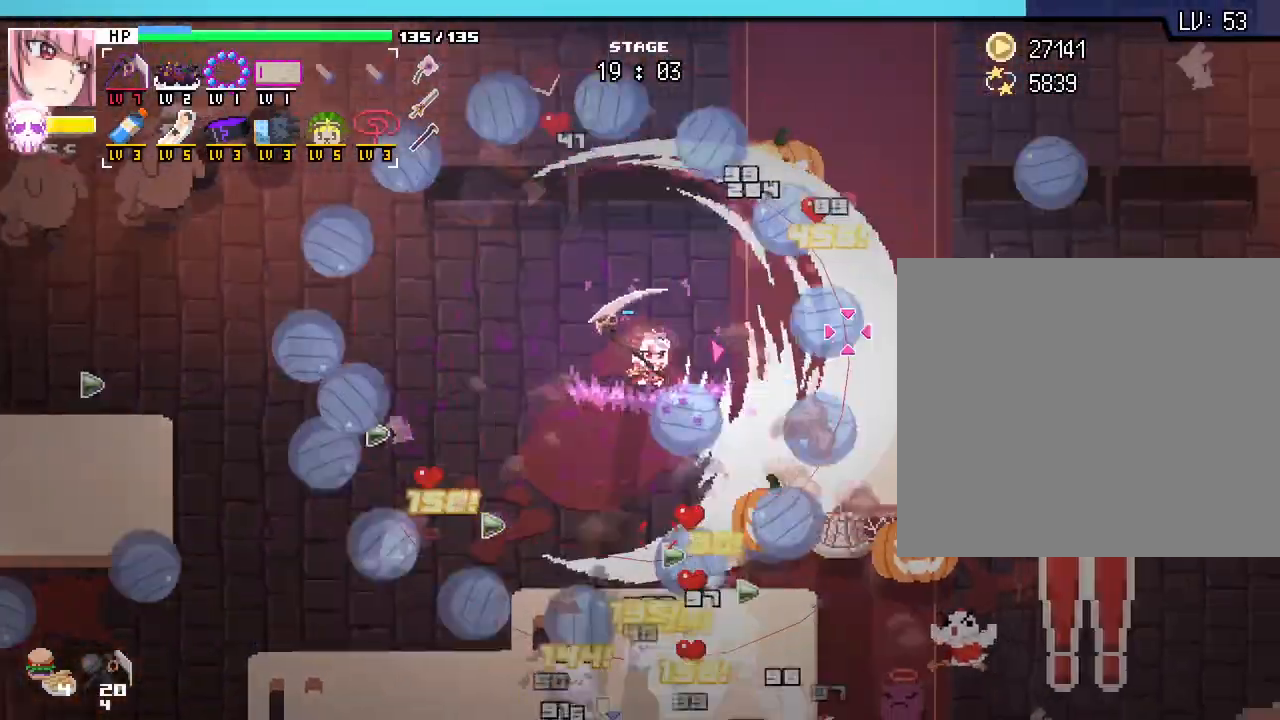
{"keys": ["d"], "mouse": [], "events": []}
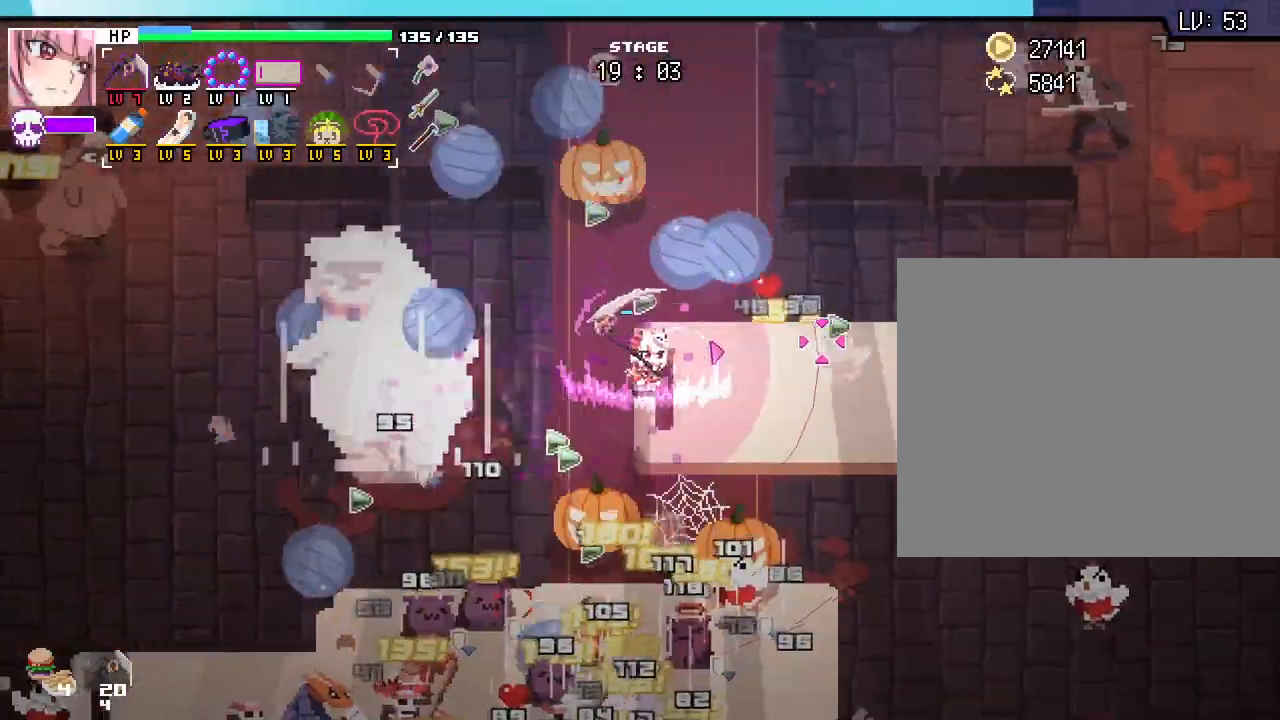
{"keys": ["d"], "mouse": [], "events": []}
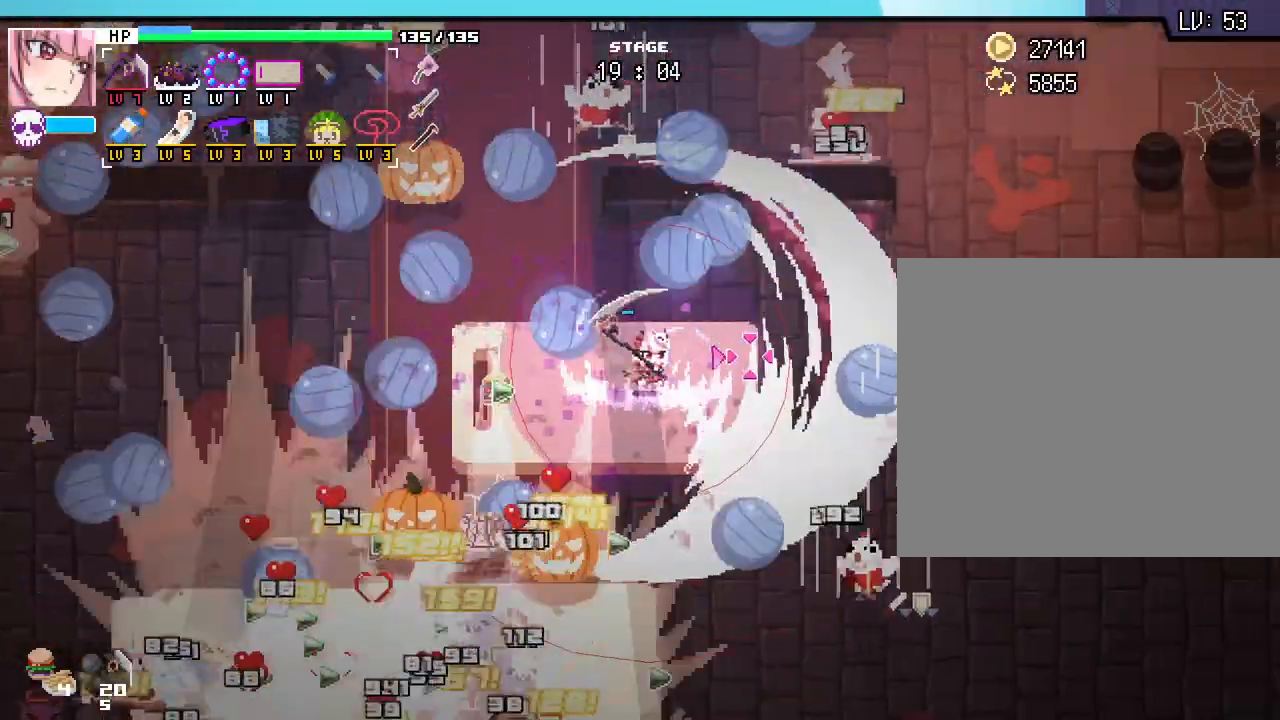
{"keys": ["d", "s"], "mouse": [], "events": [[267, "s", "down"]]}
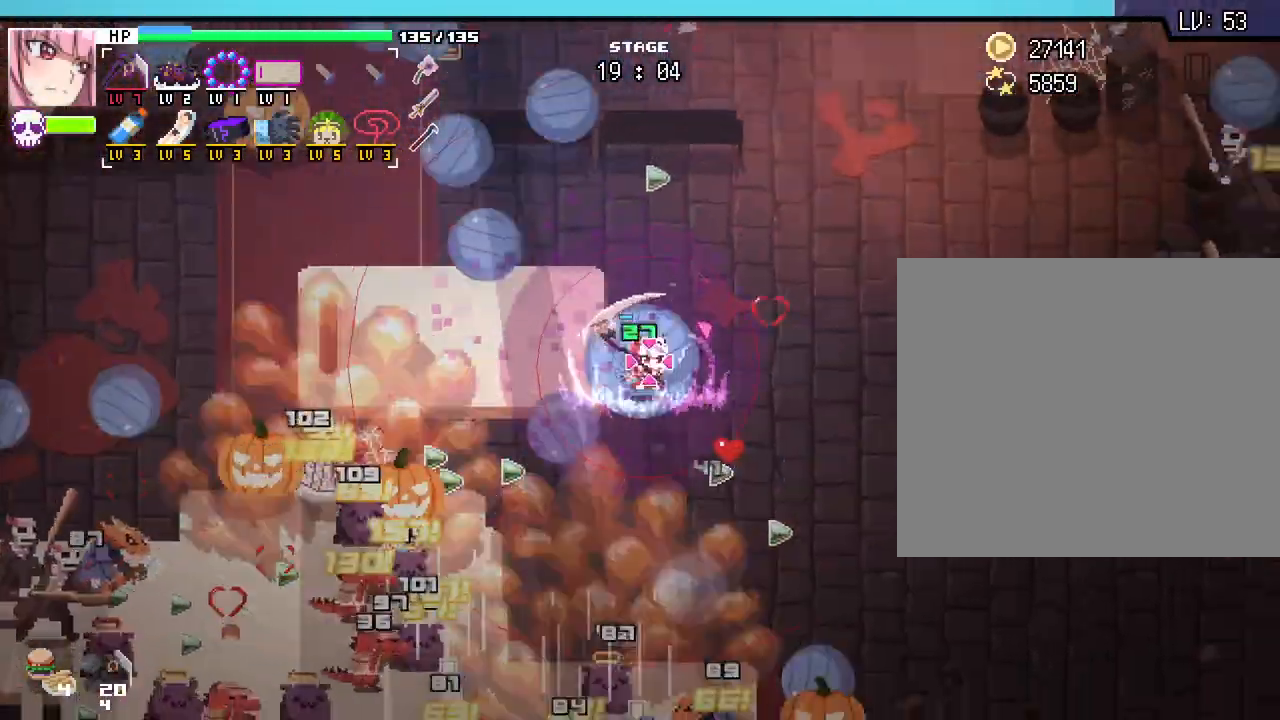
{"keys": ["d", "s"], "mouse": [], "events": []}
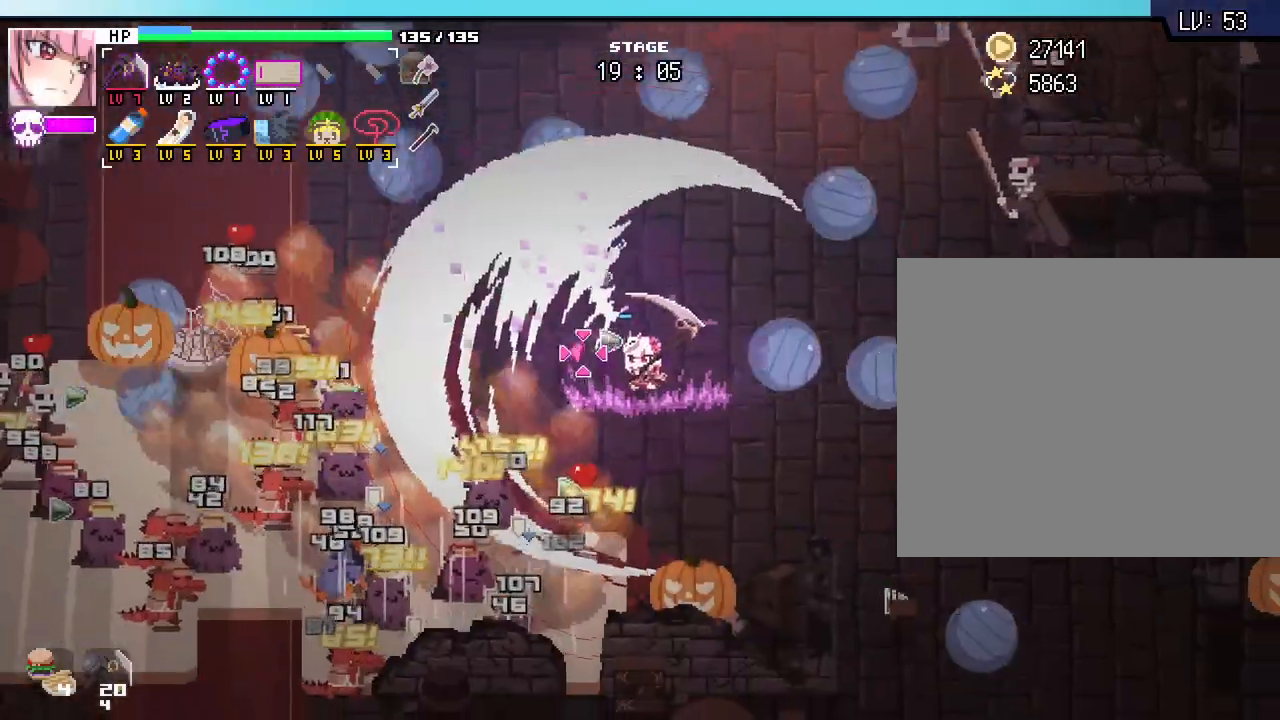
{"keys": ["d", "s"], "mouse": [], "events": []}
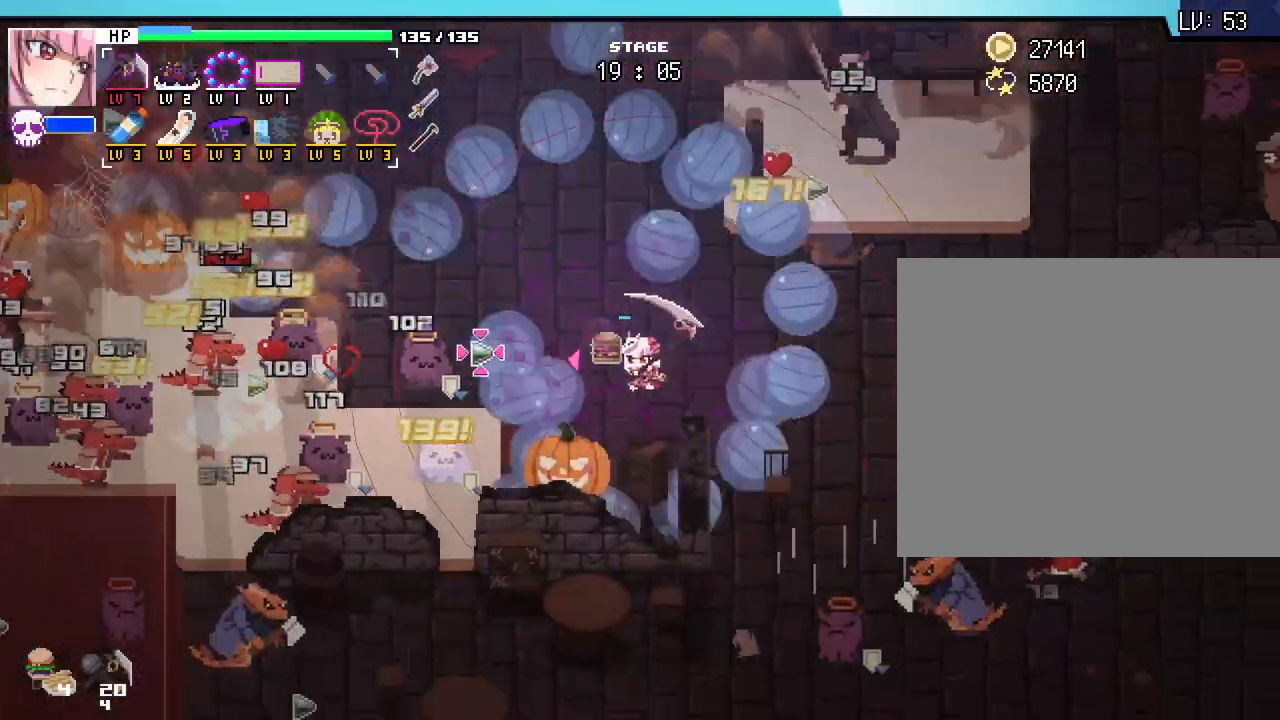
{"keys": ["d", "s"], "mouse": [], "events": []}
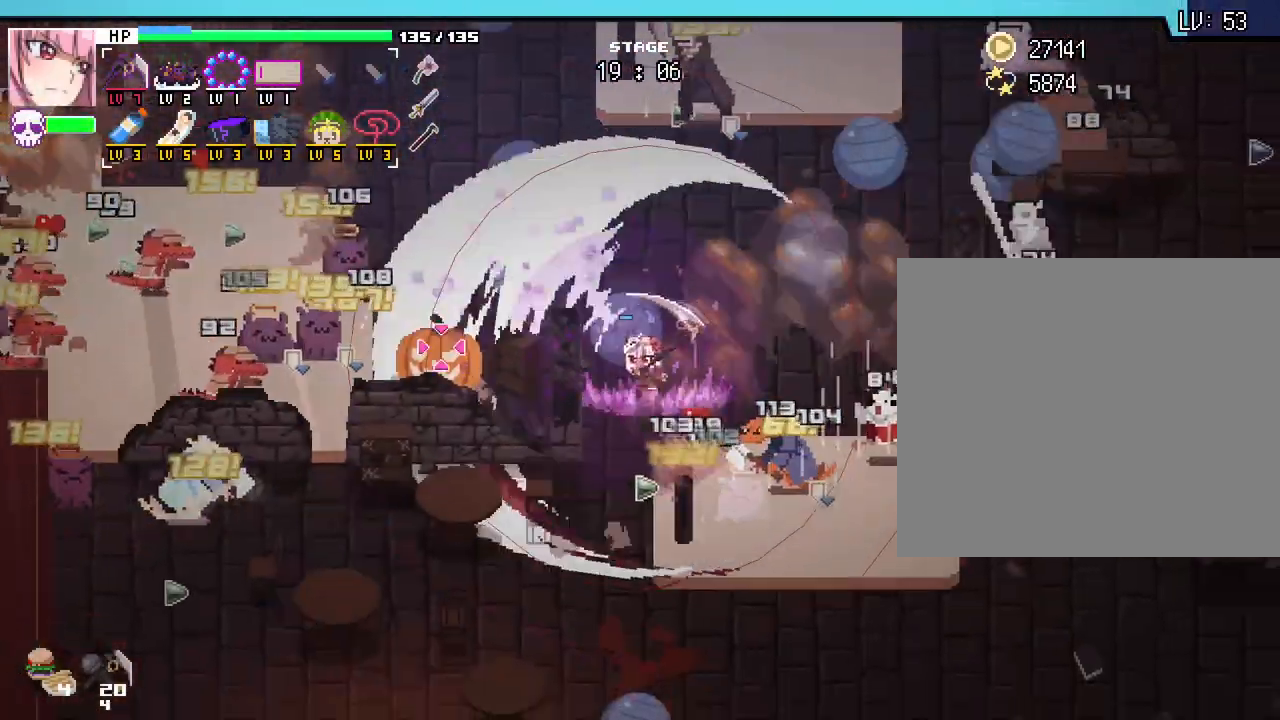
{"keys": ["d", "w"], "mouse": [], "events": [[250, "s", "up"], [483, "w", "down"]]}
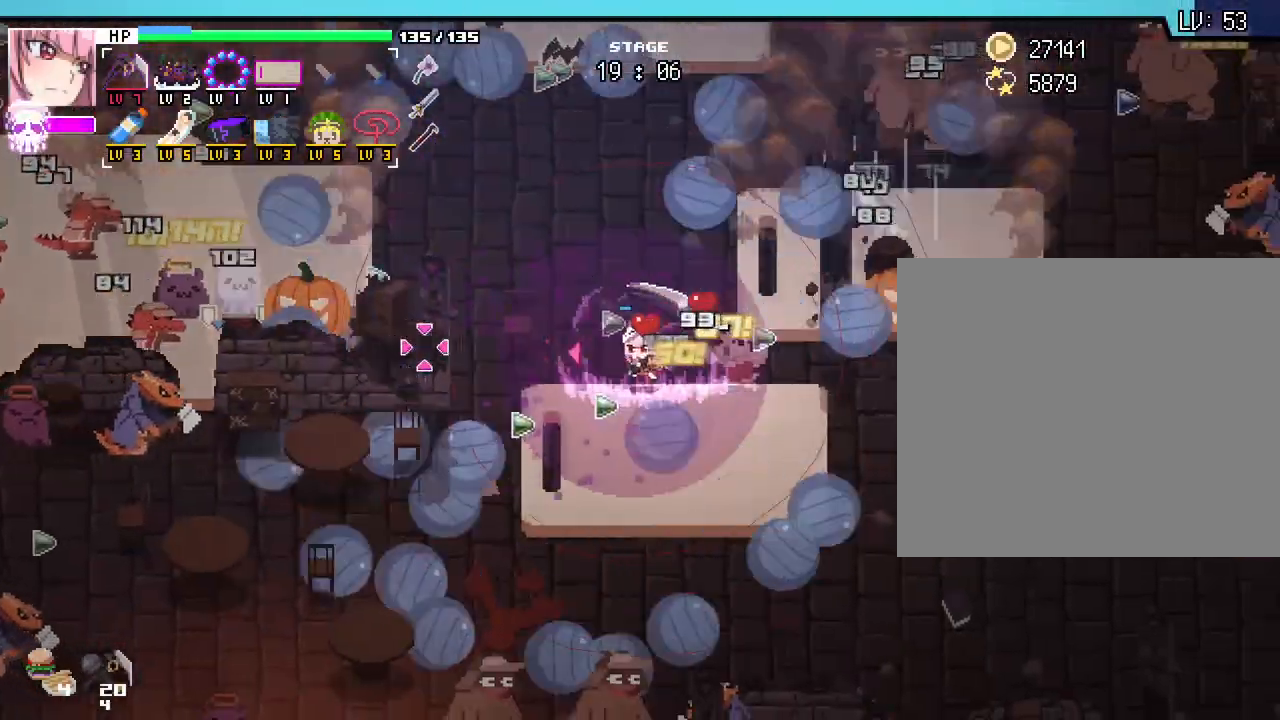
{"keys": ["s"], "mouse": [], "events": [[117, "w", "up"], [250, "s", "down"], [467, "d", "up"]]}
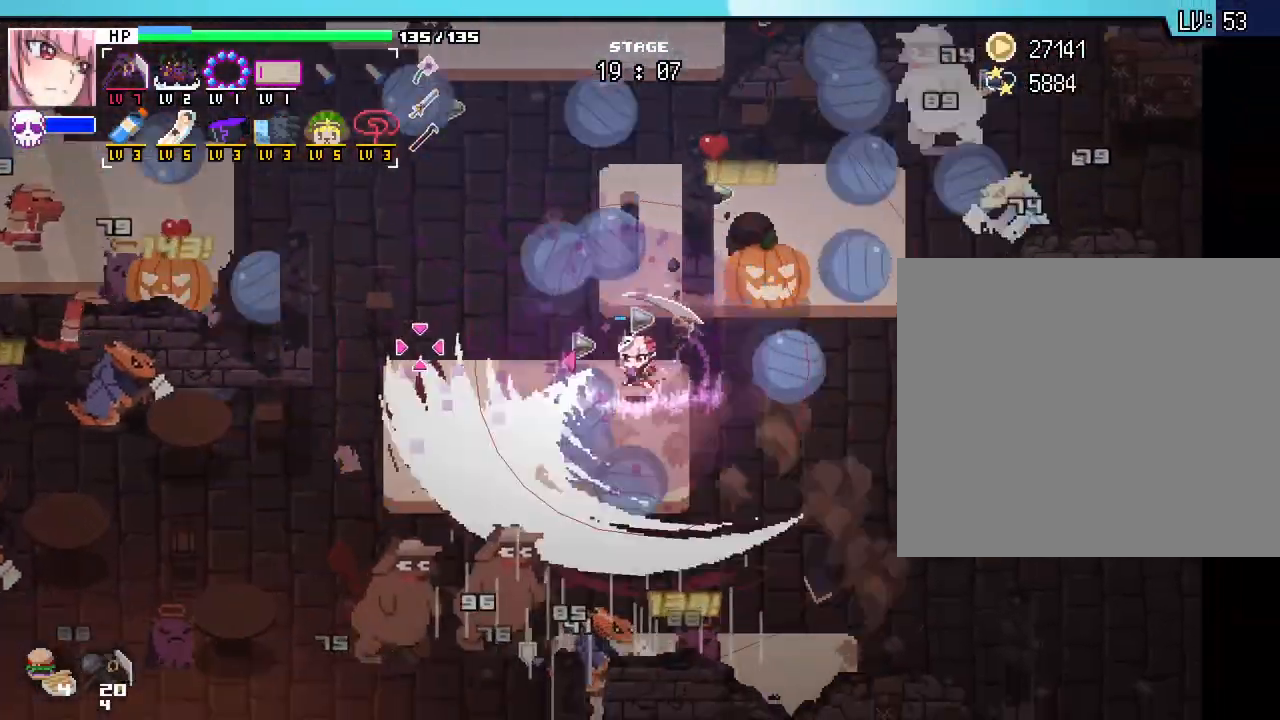
{"keys": ["d", "s"], "mouse": [], "events": [[100, "d", "down"]]}
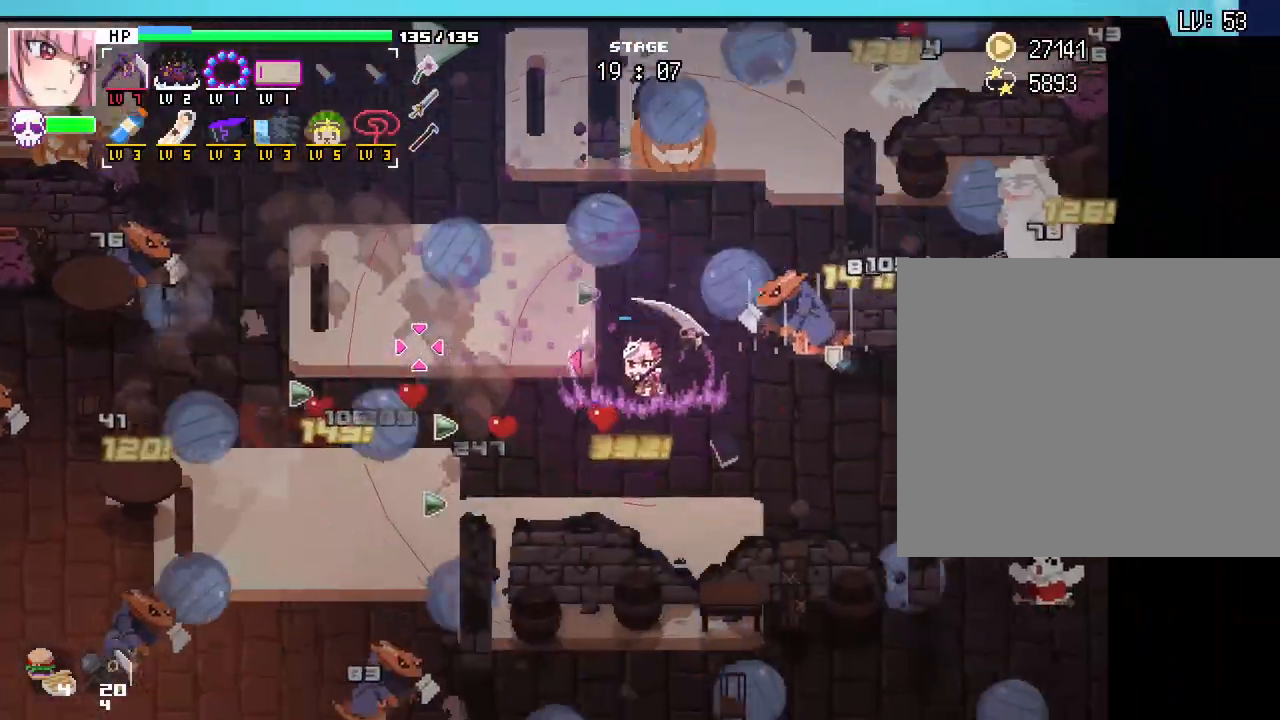
{"keys": ["d"], "mouse": [], "events": [[217, "s", "up"]]}